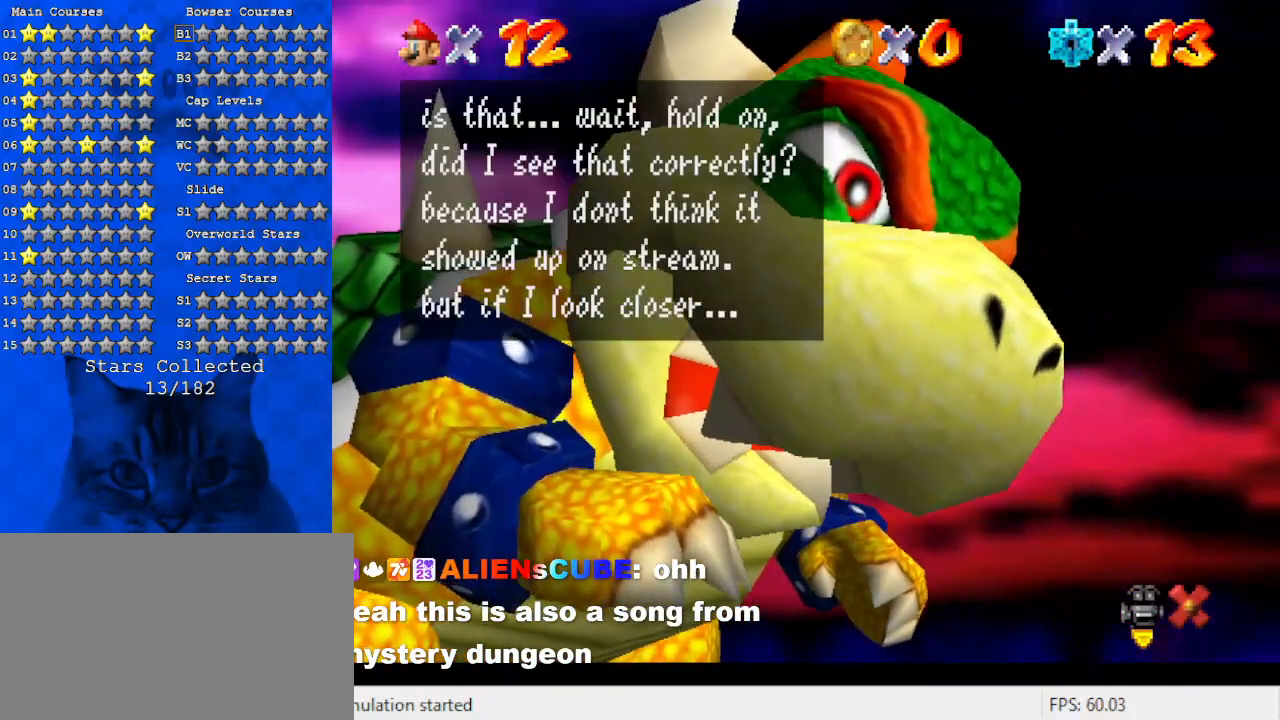
Gameplay with keyboard; each line is a JSON object with the keys held at the frame after it. "events" lists presses ("down") and releases ("up") of "a", "c", "ctrl", "d", "down", "left", "return", "right", "s", "shift", "up", "w", "x" and "y" between this image and that frame as [ms after this image, input, new state], when the widget could be followed in between. No other keys are recorded. Mouse input is not recorded.
{"keys": ["shift"], "events": [[200, "shift", "down"]]}
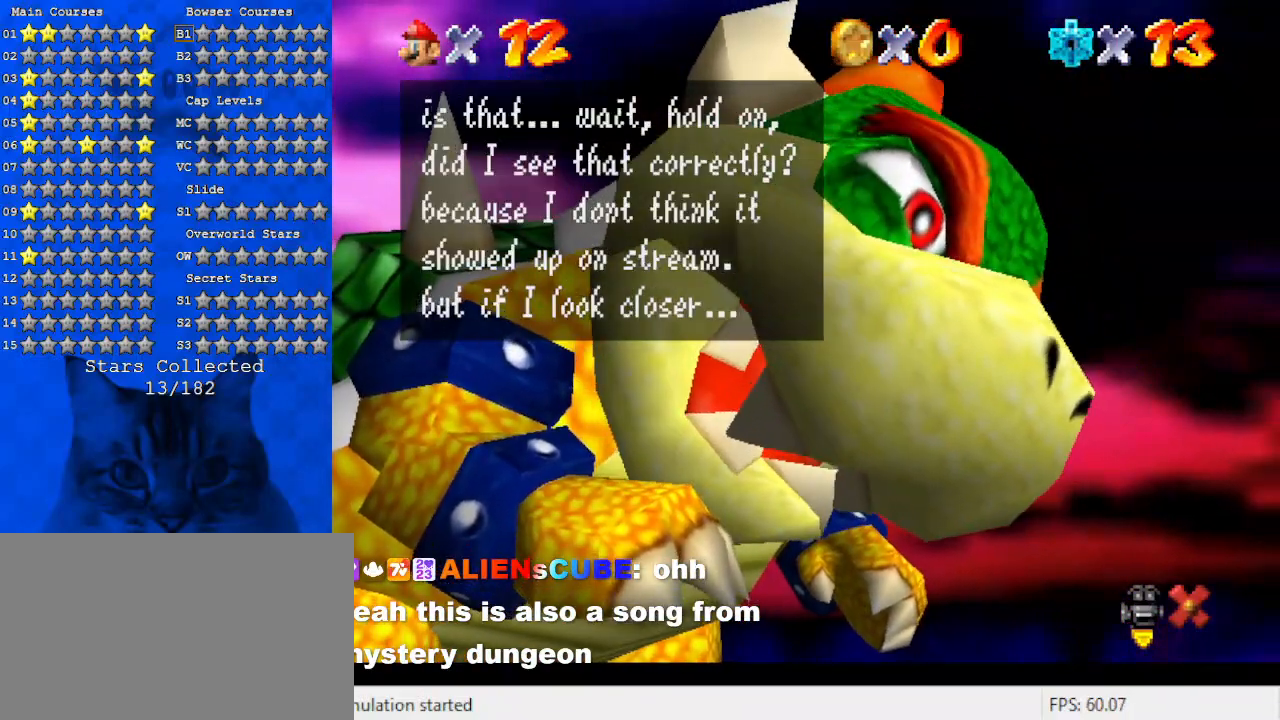
{"keys": [], "events": [[133, "shift", "up"], [233, "shift", "down"], [367, "c", "down"], [433, "shift", "up"], [467, "c", "up"]]}
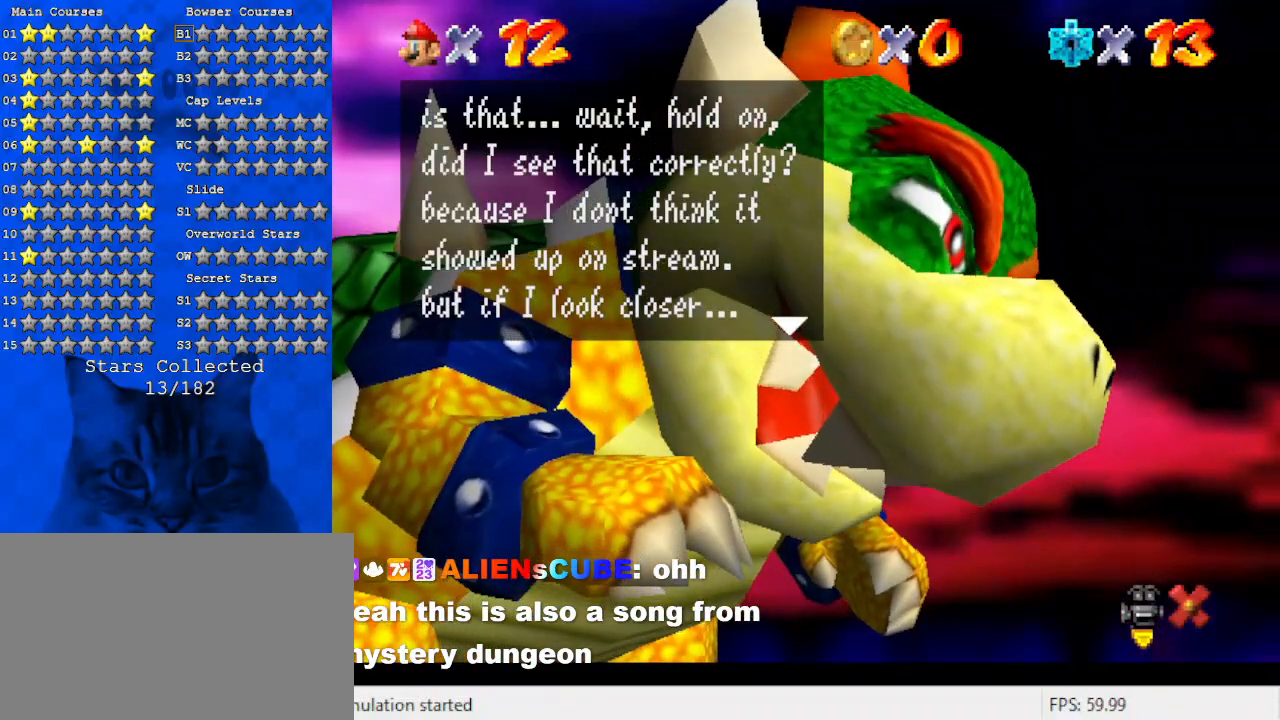
{"keys": [], "events": [[100, "a", "down"], [167, "s", "down"], [233, "a", "up"], [300, "s", "up"]]}
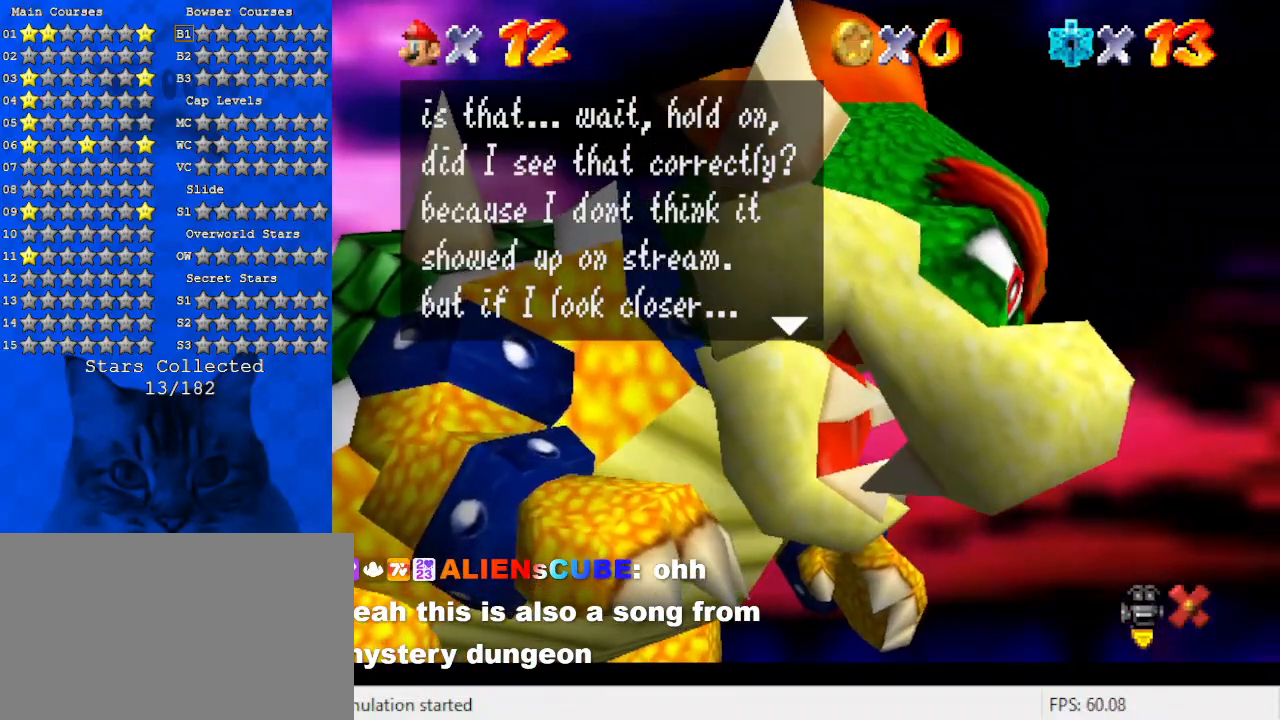
{"keys": [], "events": [[33, "return", "down"], [133, "return", "up"]]}
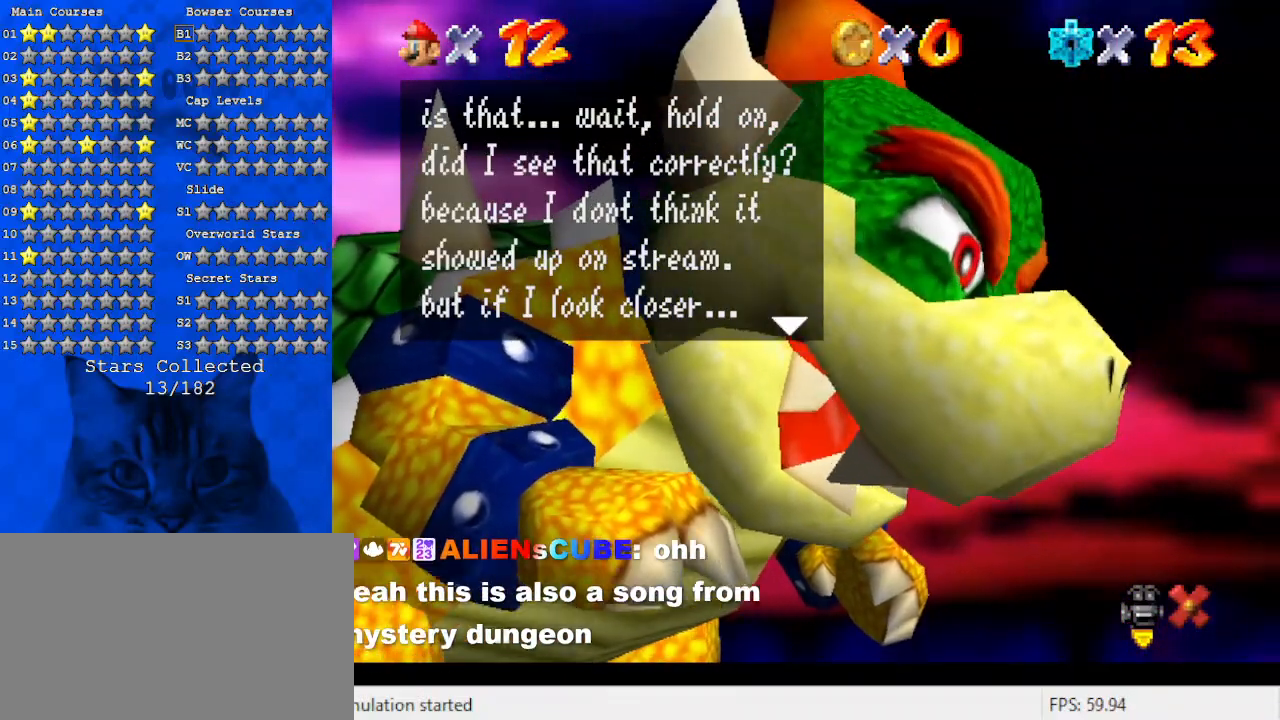
{"keys": ["shift"], "events": [[500, "shift", "down"]]}
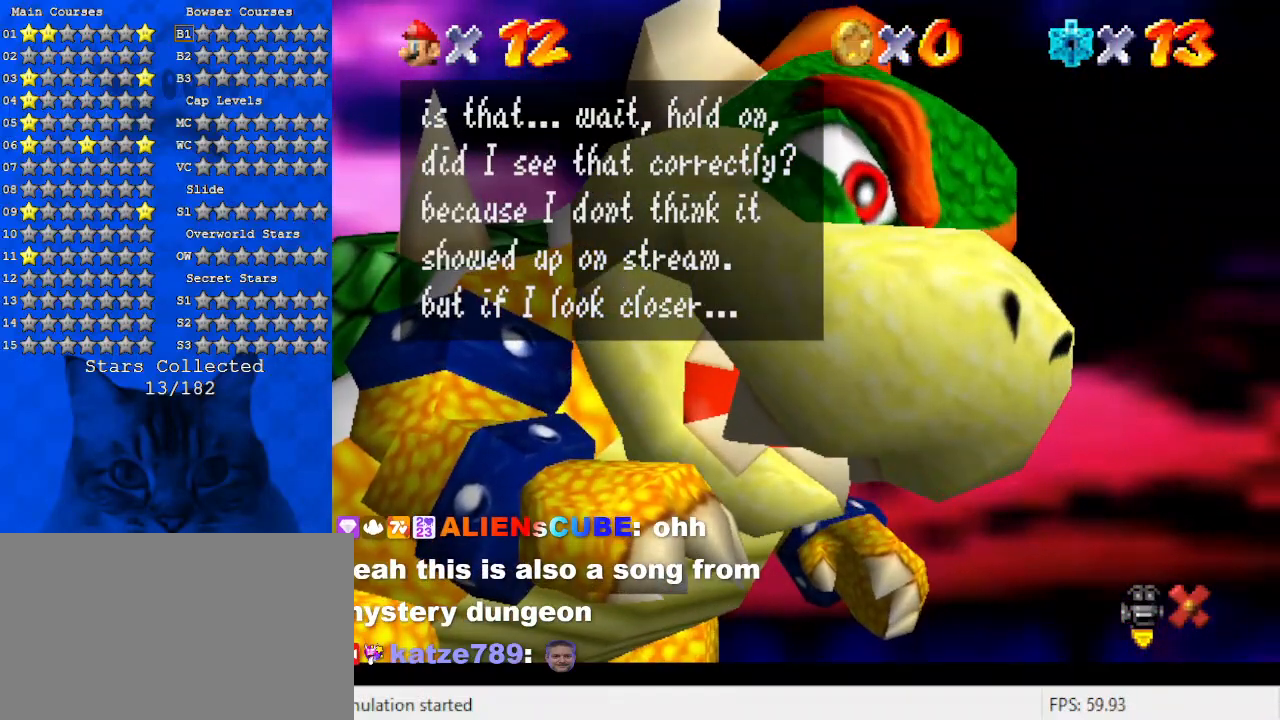
{"keys": [], "events": [[200, "shift", "up"]]}
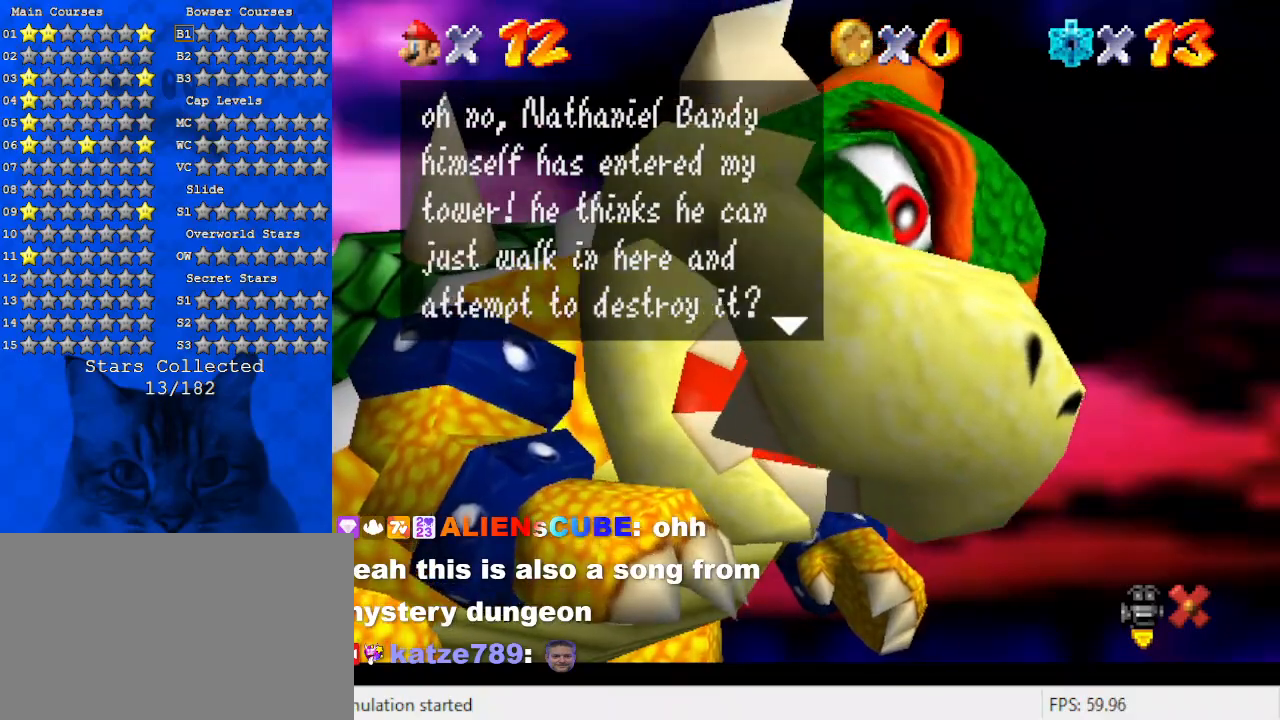
{"keys": [], "events": []}
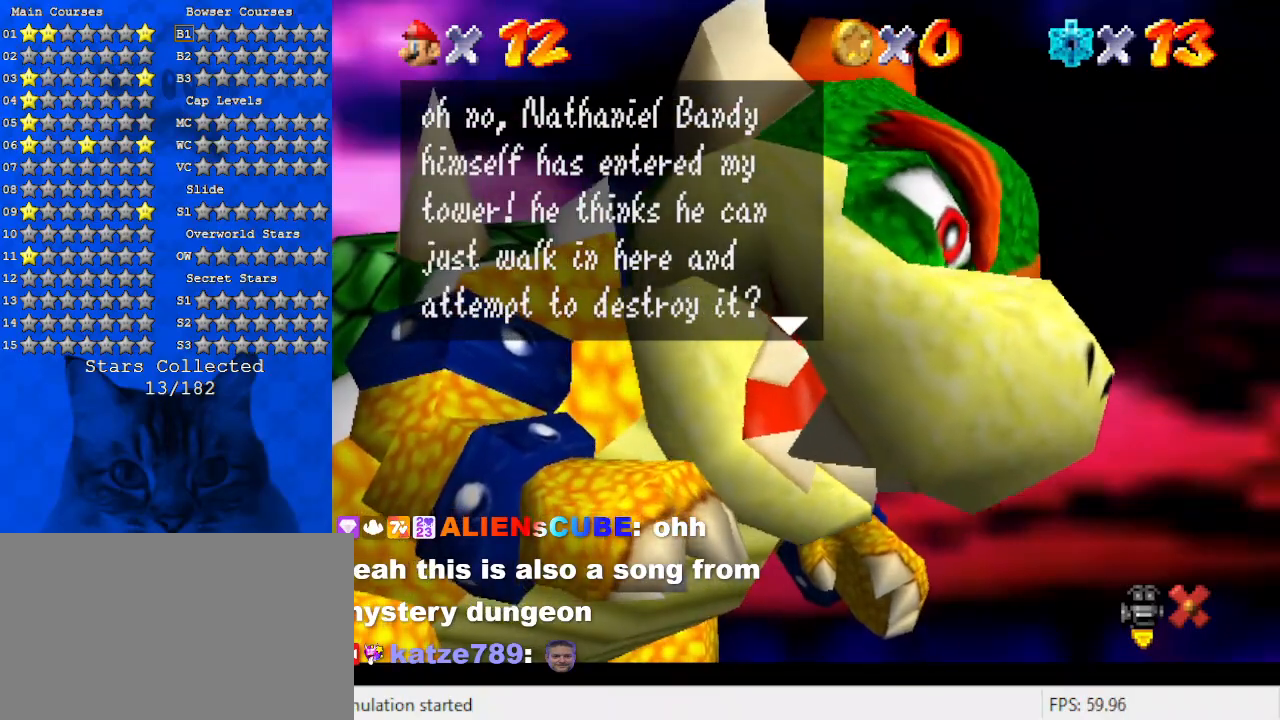
{"keys": [], "events": []}
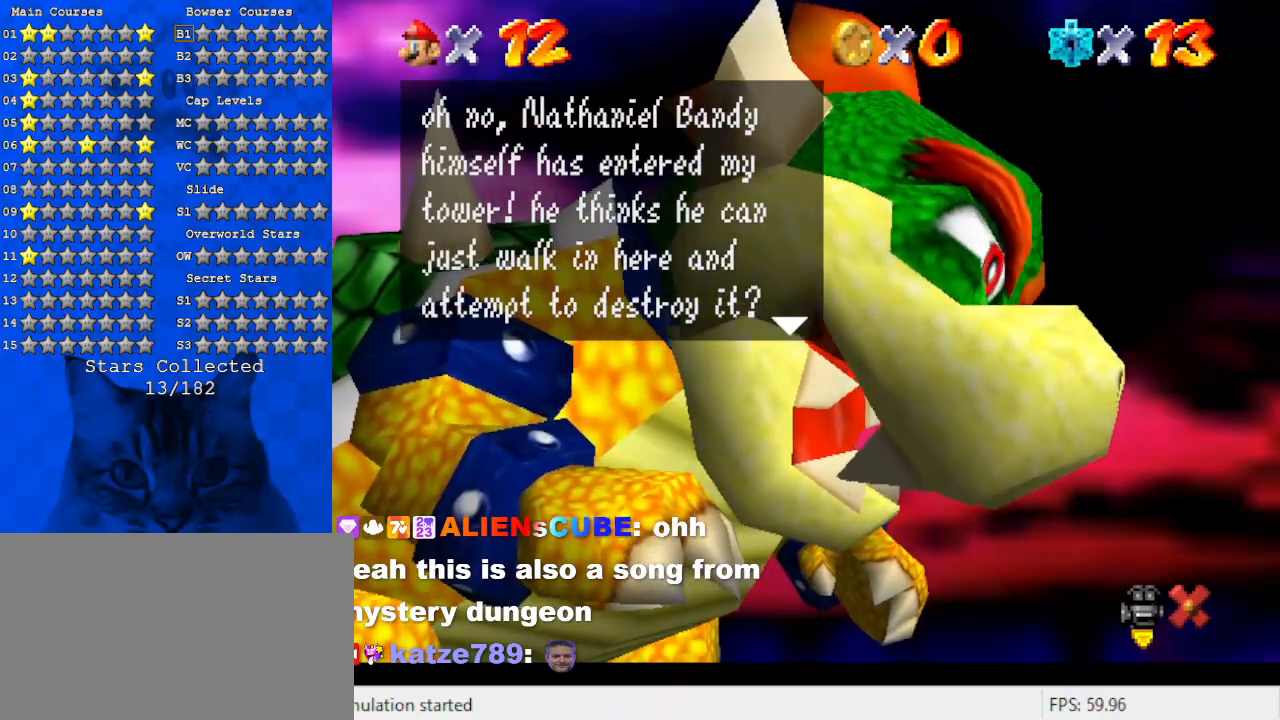
{"keys": [], "events": []}
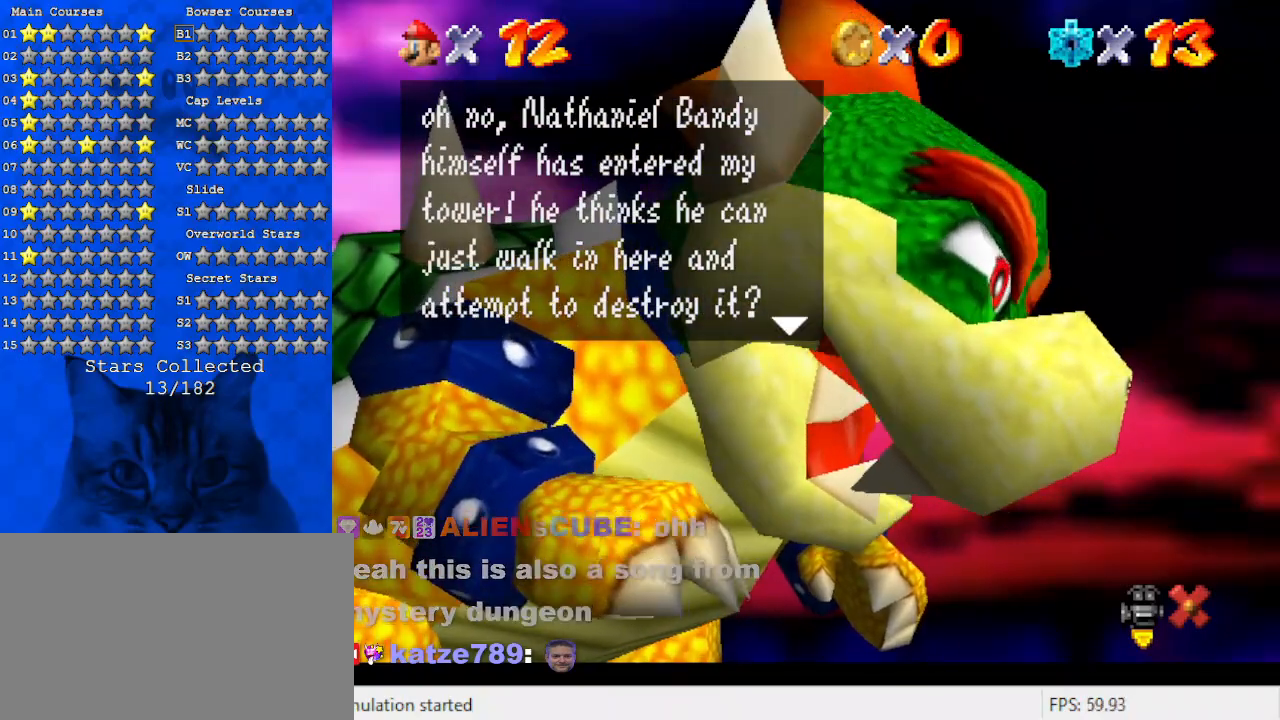
{"keys": [], "events": [[133, "shift", "down"], [300, "shift", "up"]]}
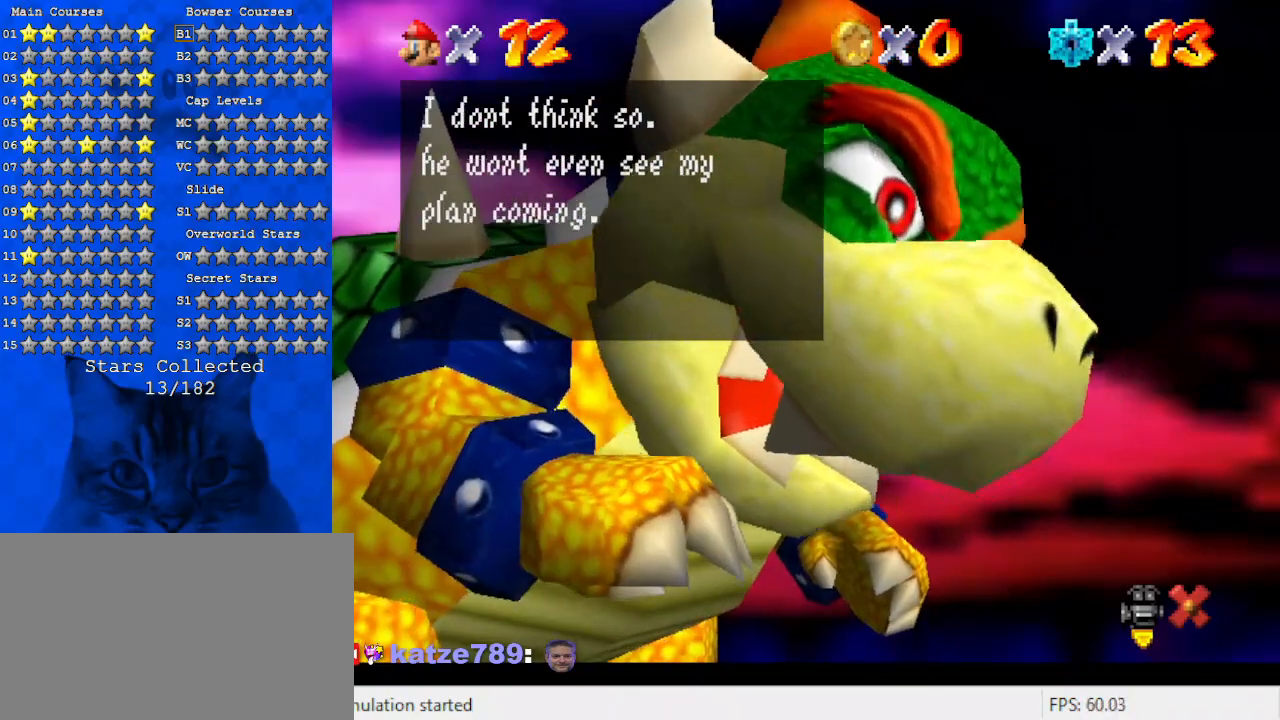
{"keys": [], "events": []}
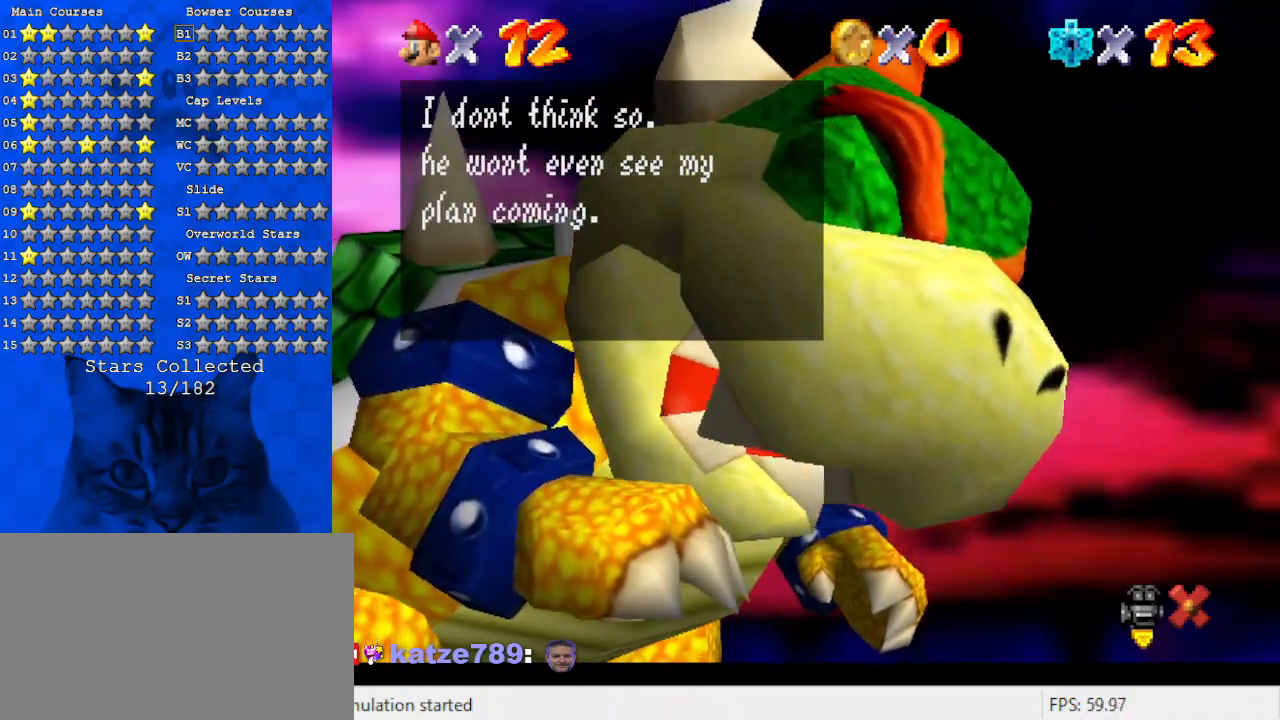
{"keys": [], "events": []}
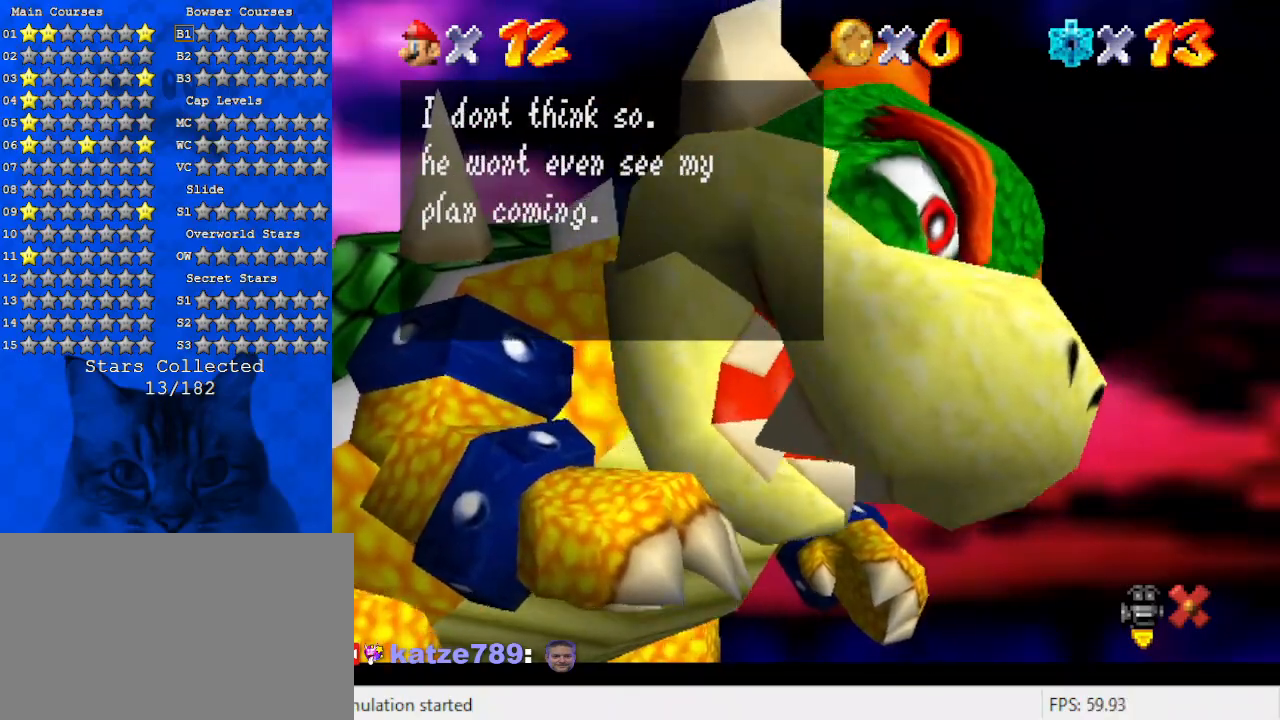
{"keys": [], "events": [[167, "shift", "down"], [367, "shift", "up"]]}
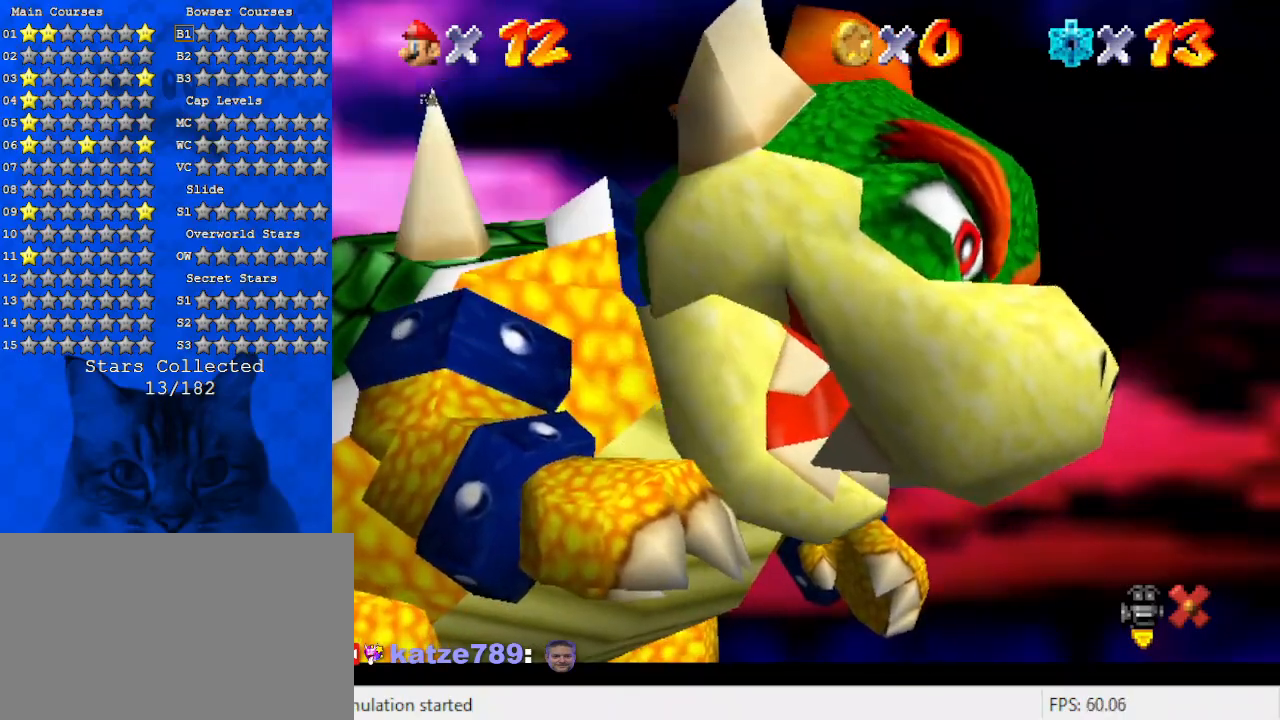
{"keys": [], "events": []}
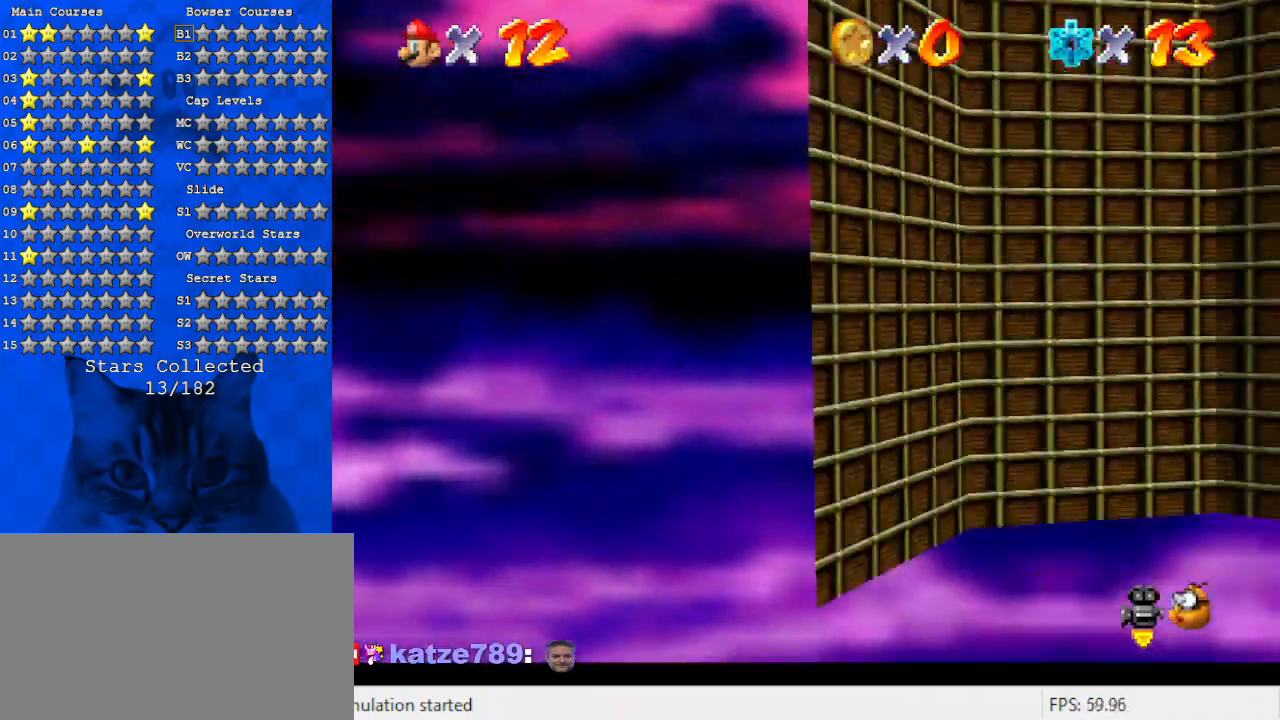
{"keys": [], "events": []}
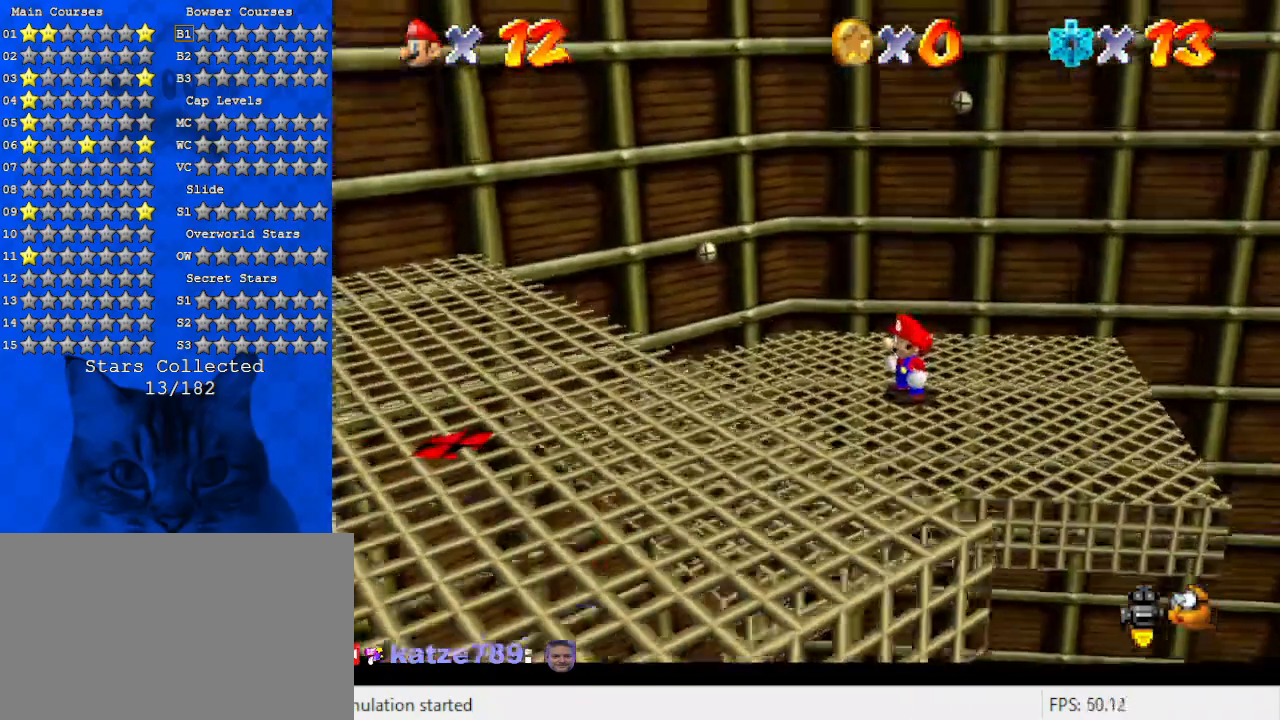
{"keys": ["a"], "events": [[33, "a", "down"], [167, "a", "up"], [233, "a", "down"], [367, "a", "up"], [467, "a", "down"]]}
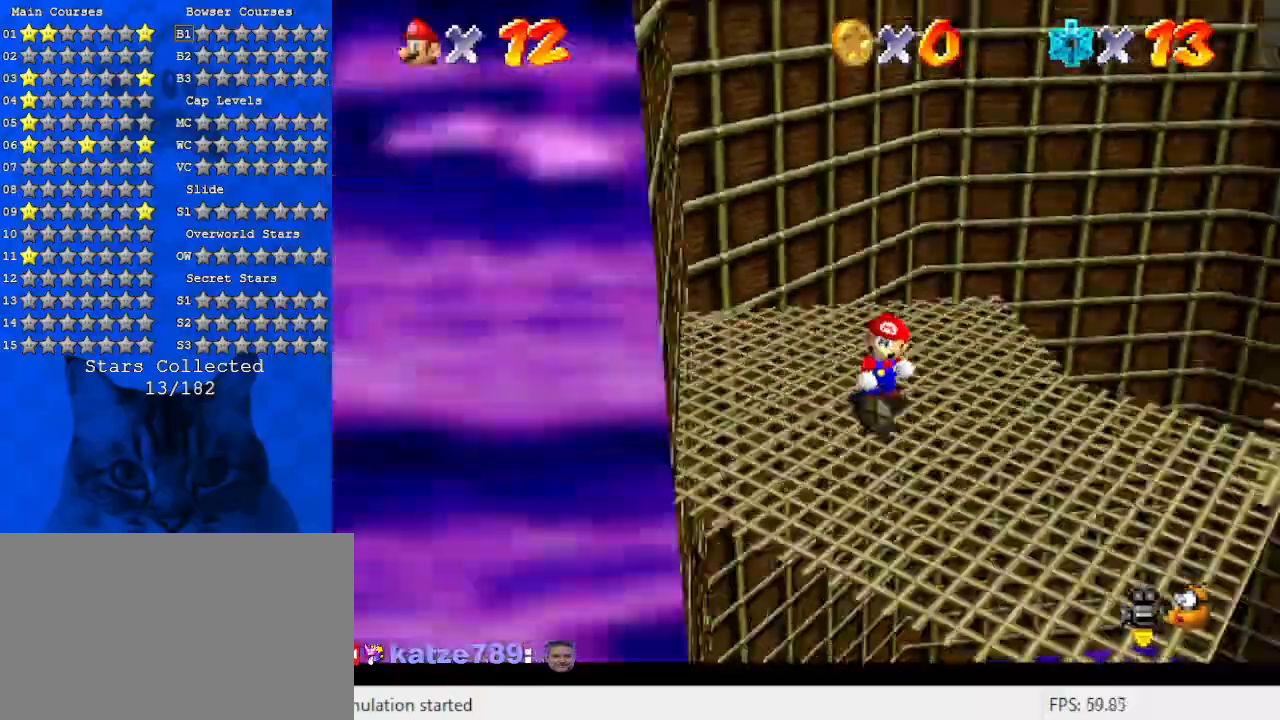
{"keys": ["right"], "events": [[100, "a", "up"], [133, "a", "down"], [333, "a", "up"], [367, "right", "down"]]}
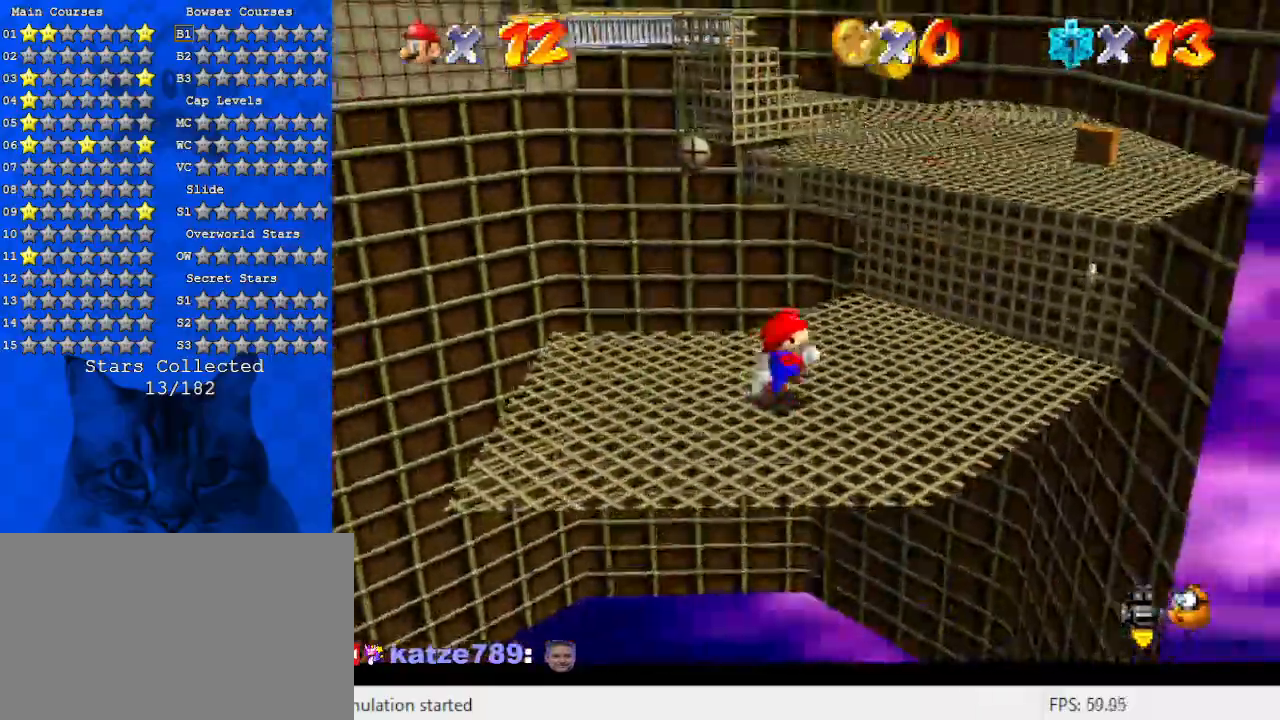
{"keys": ["right", "shift", "up"], "events": [[200, "up", "down"], [333, "shift", "down"]]}
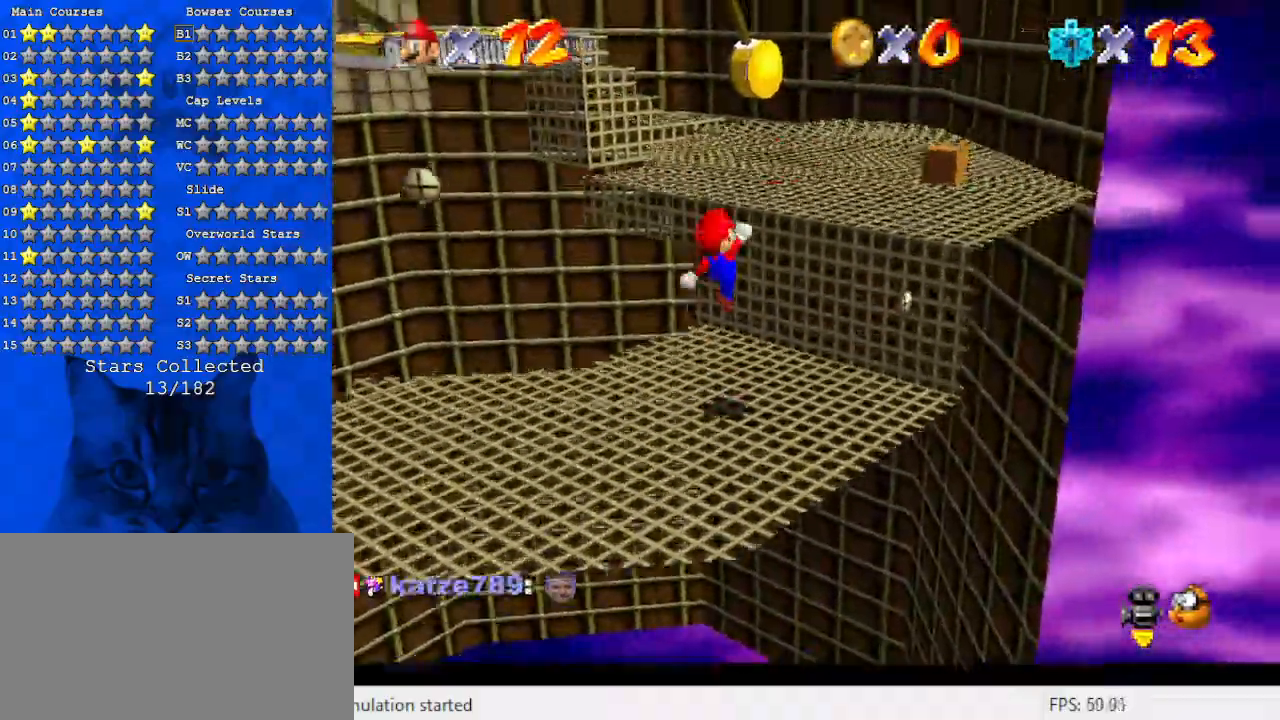
{"keys": ["d", "right"], "events": [[33, "right", "up"], [167, "ctrl", "down"], [167, "right", "down"], [300, "ctrl", "up"], [367, "d", "down"], [367, "shift", "up"], [467, "up", "up"]]}
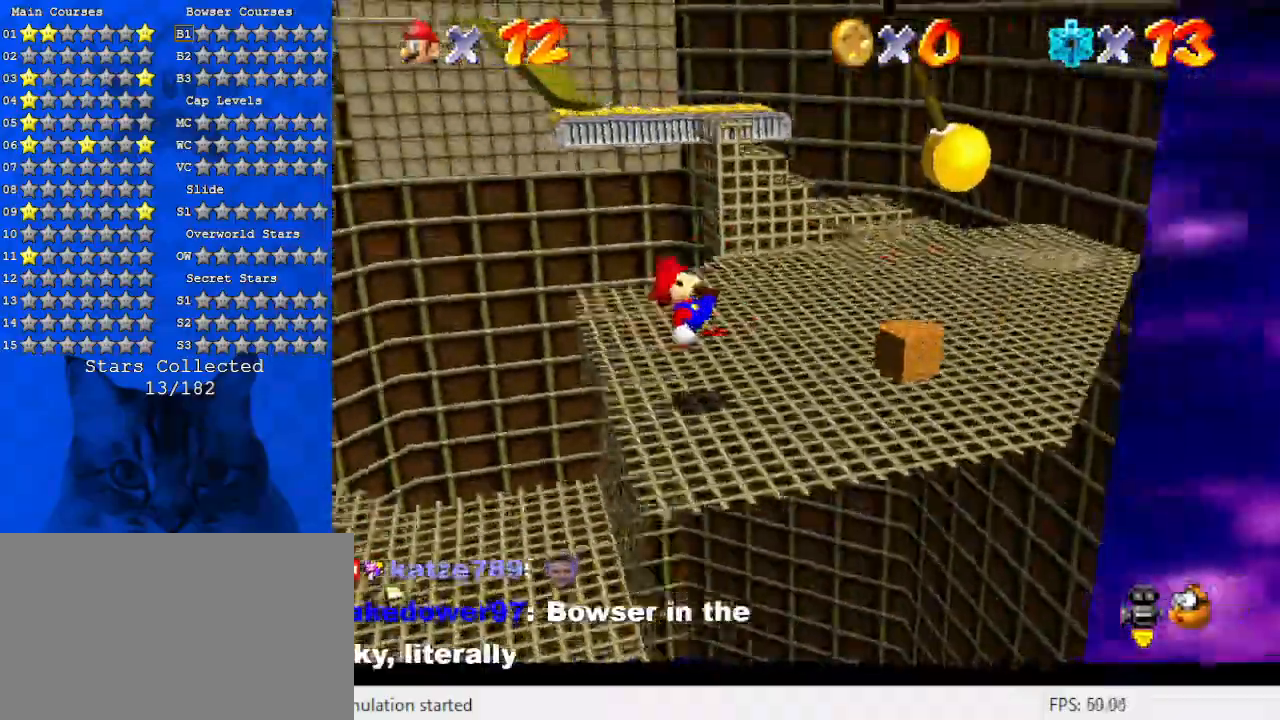
{"keys": ["right"], "events": [[33, "d", "up"], [133, "right", "up"], [400, "right", "down"]]}
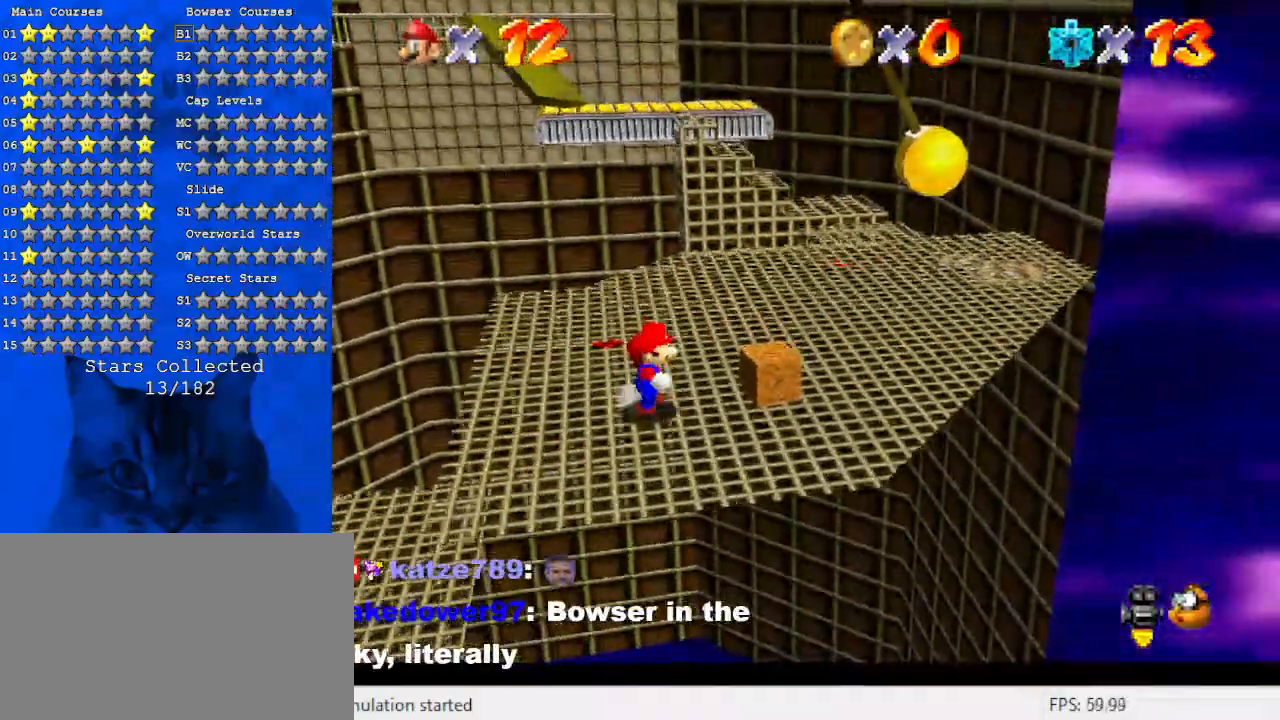
{"keys": [], "events": [[200, "up", "down"], [333, "ctrl", "down"], [333, "right", "up"], [333, "up", "up"], [467, "ctrl", "up"]]}
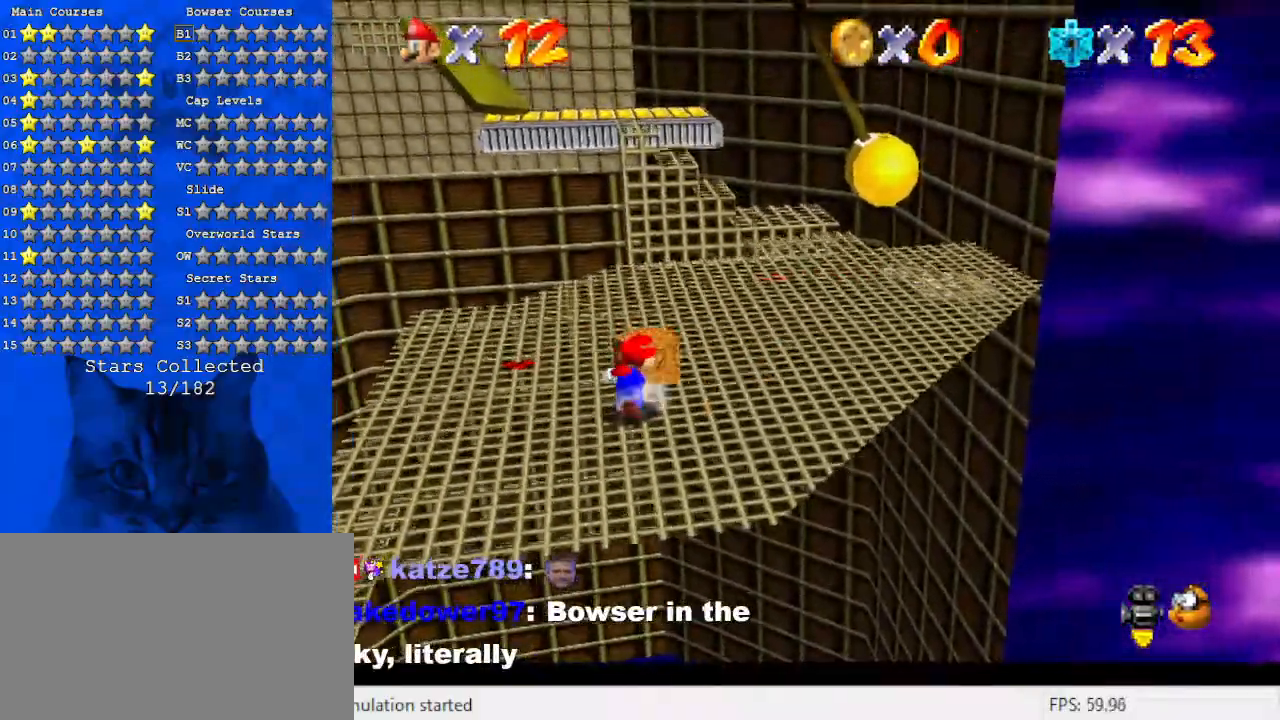
{"keys": ["right", "shift", "up"], "events": [[167, "right", "down"], [167, "up", "down"], [500, "shift", "down"]]}
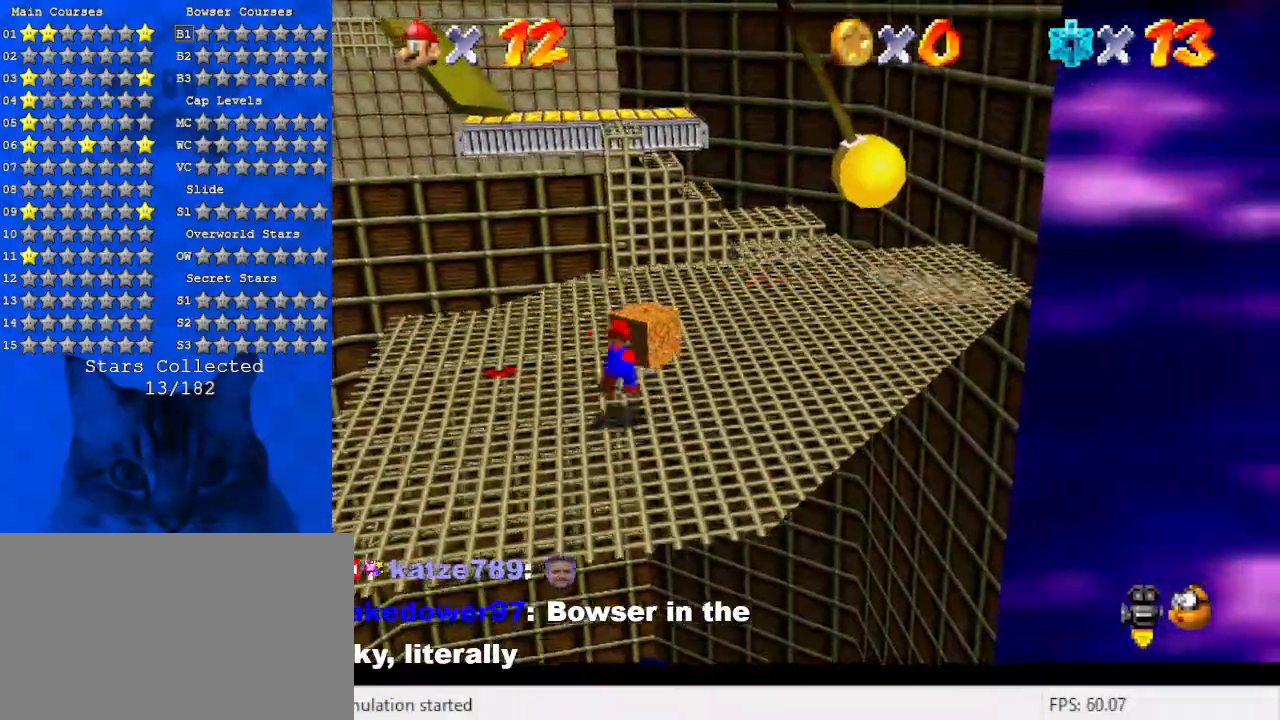
{"keys": ["up"], "events": [[233, "a", "down"], [267, "shift", "up"], [300, "a", "up"], [300, "up", "up"], [367, "right", "up"], [500, "up", "down"]]}
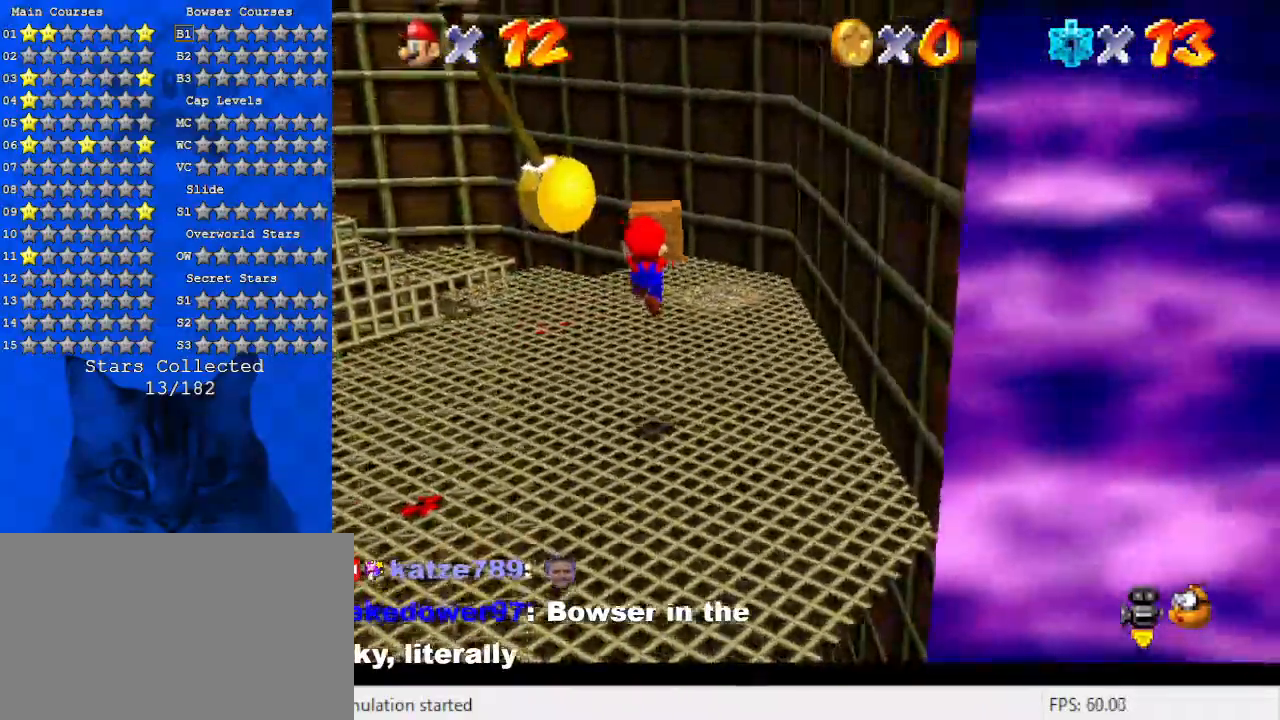
{"keys": ["d", "shift"], "events": [[200, "up", "up"], [267, "shift", "down"], [333, "up", "down"], [433, "up", "up"], [500, "d", "down"]]}
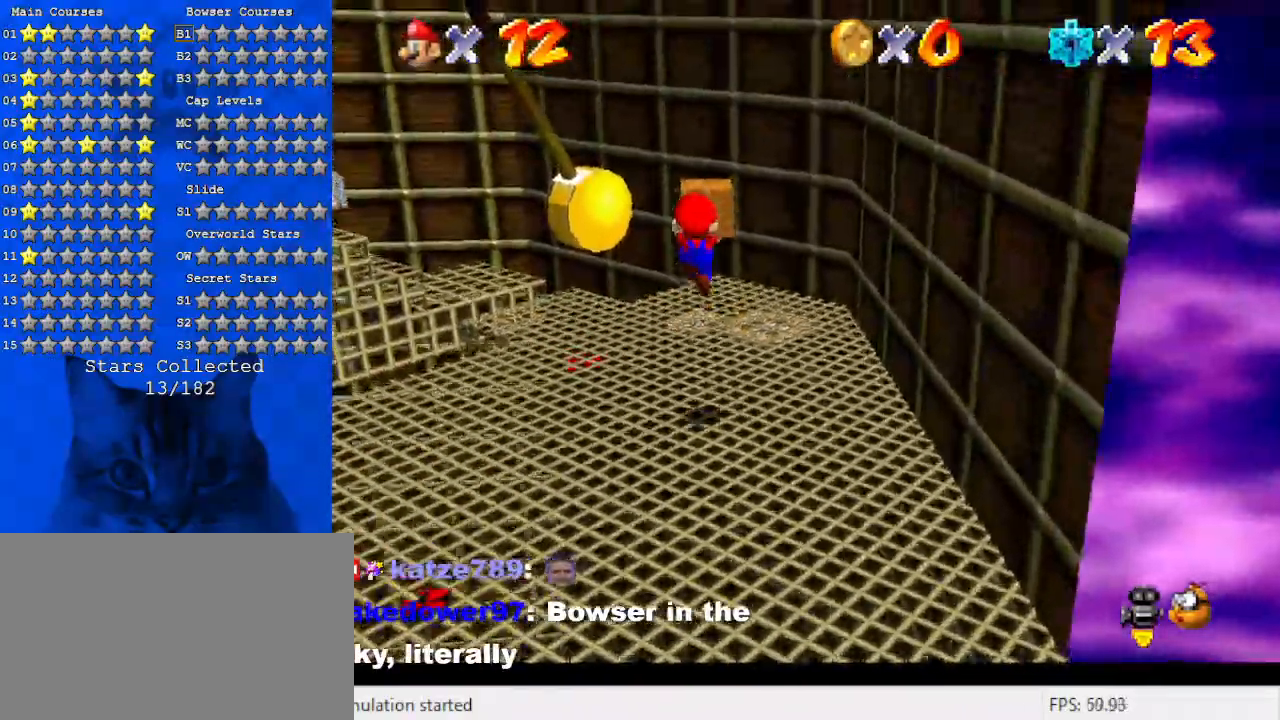
{"keys": [], "events": [[67, "down", "down"], [67, "shift", "up"], [167, "d", "up"], [167, "down", "up"], [200, "d", "down"], [300, "d", "up"], [333, "right", "down"], [467, "right", "up"]]}
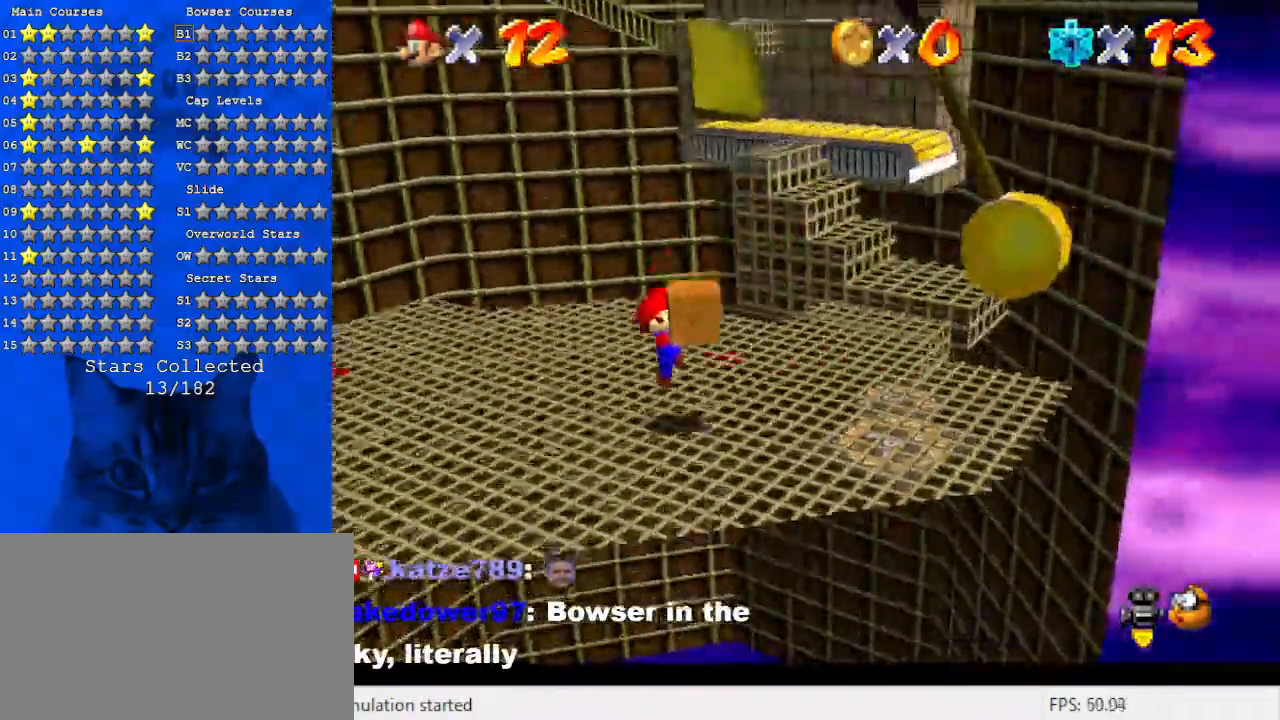
{"keys": ["right", "up"], "events": [[67, "right", "down"], [133, "up", "down"]]}
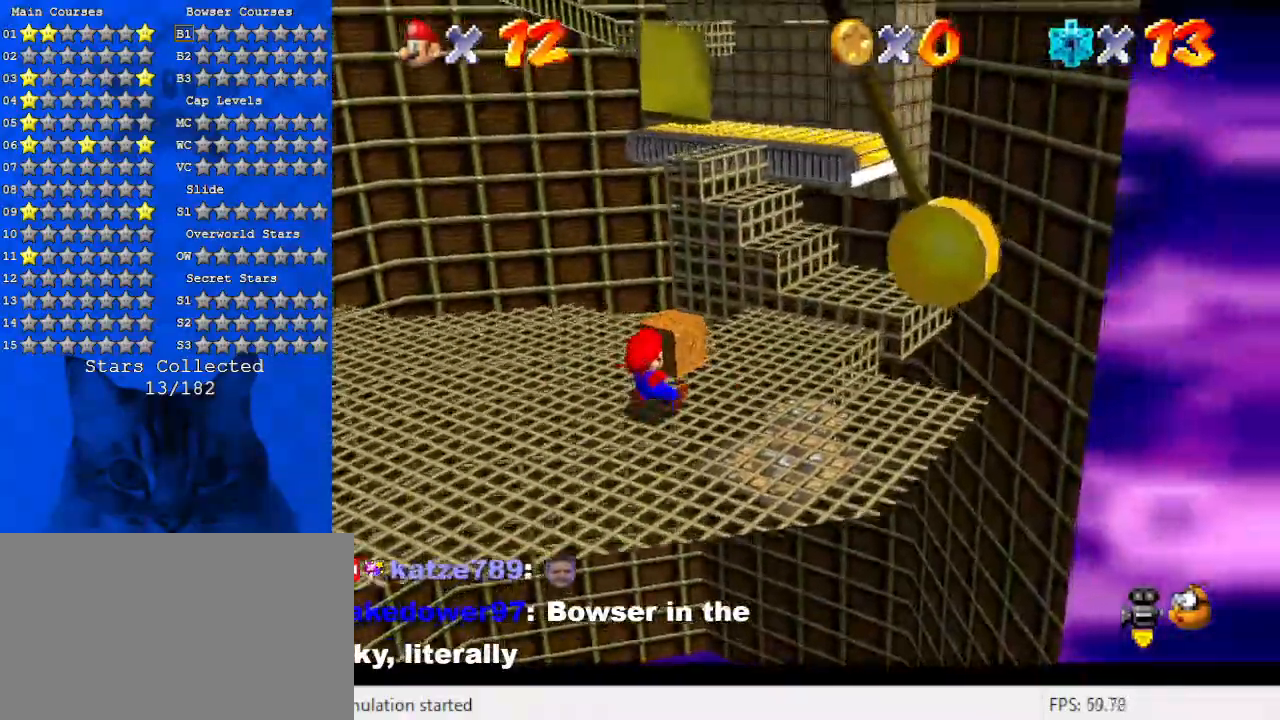
{"keys": [], "events": [[367, "shift", "down"], [400, "right", "up"], [467, "shift", "up"], [467, "up", "up"]]}
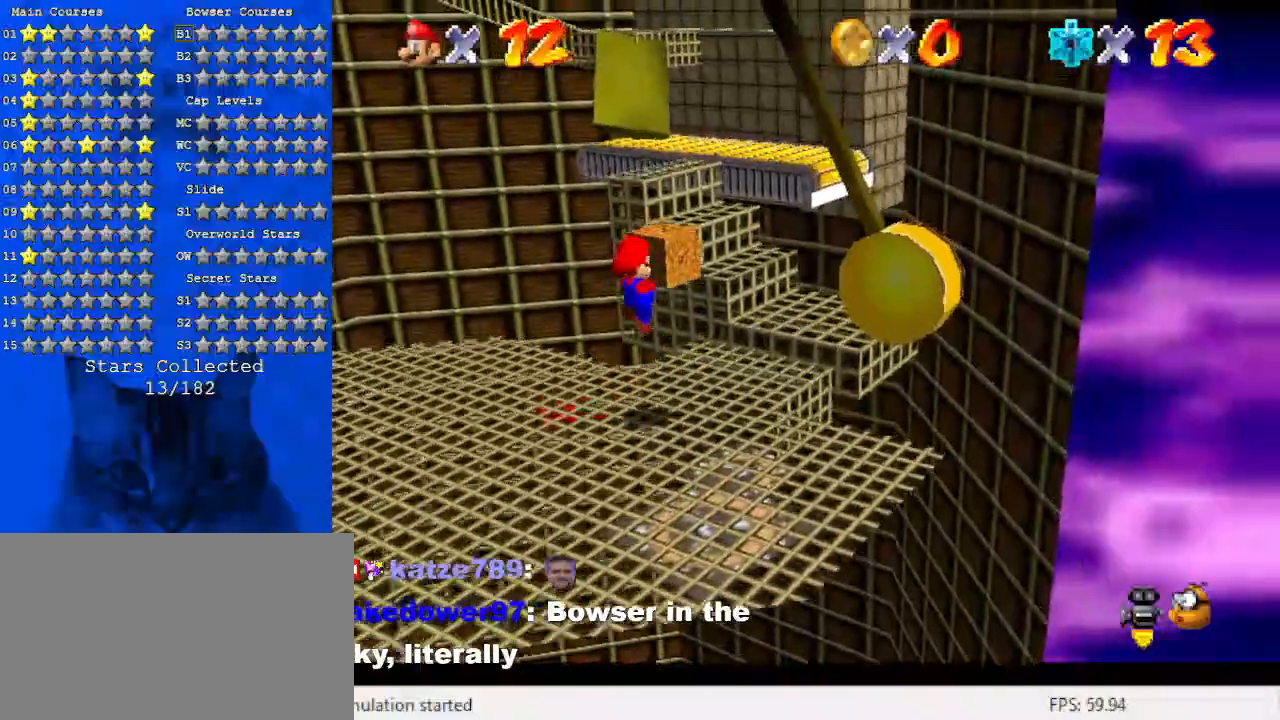
{"keys": ["up"], "events": [[233, "right", "down"], [267, "up", "down"], [333, "right", "up"]]}
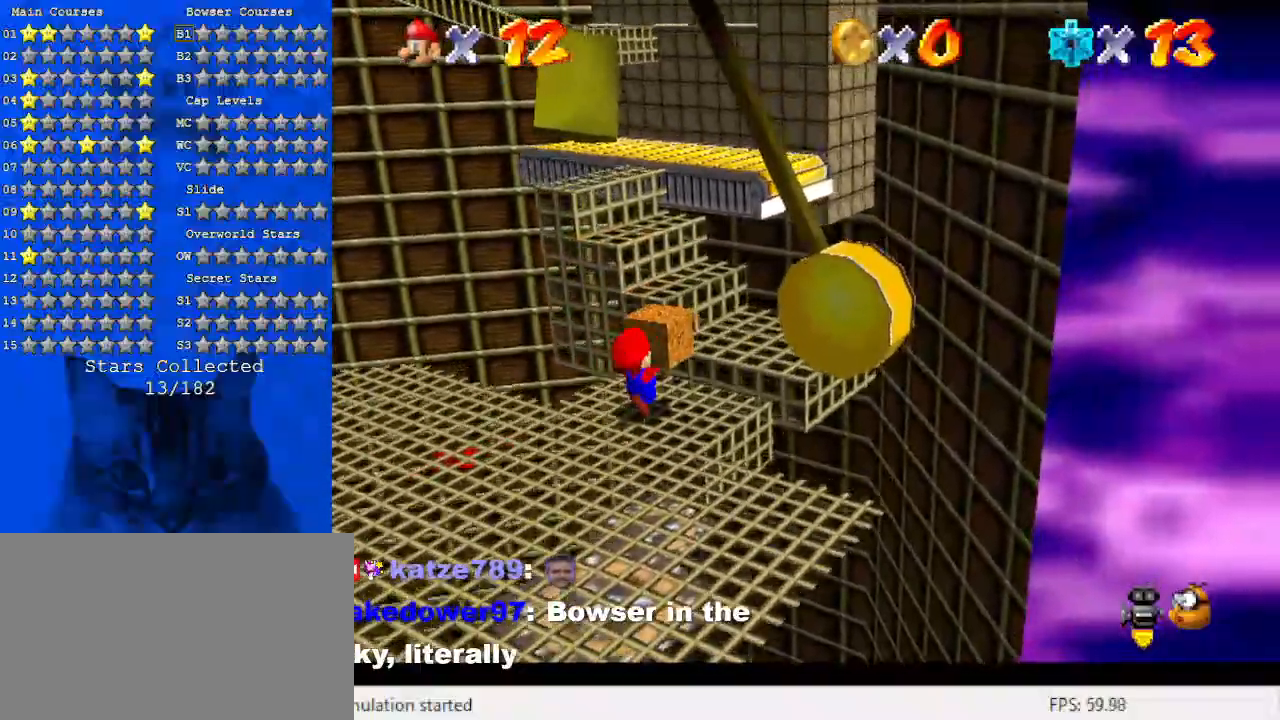
{"keys": ["shift"], "events": [[100, "shift", "down"], [233, "a", "down"], [300, "right", "down"], [400, "right", "up"], [400, "up", "up"], [433, "a", "up"]]}
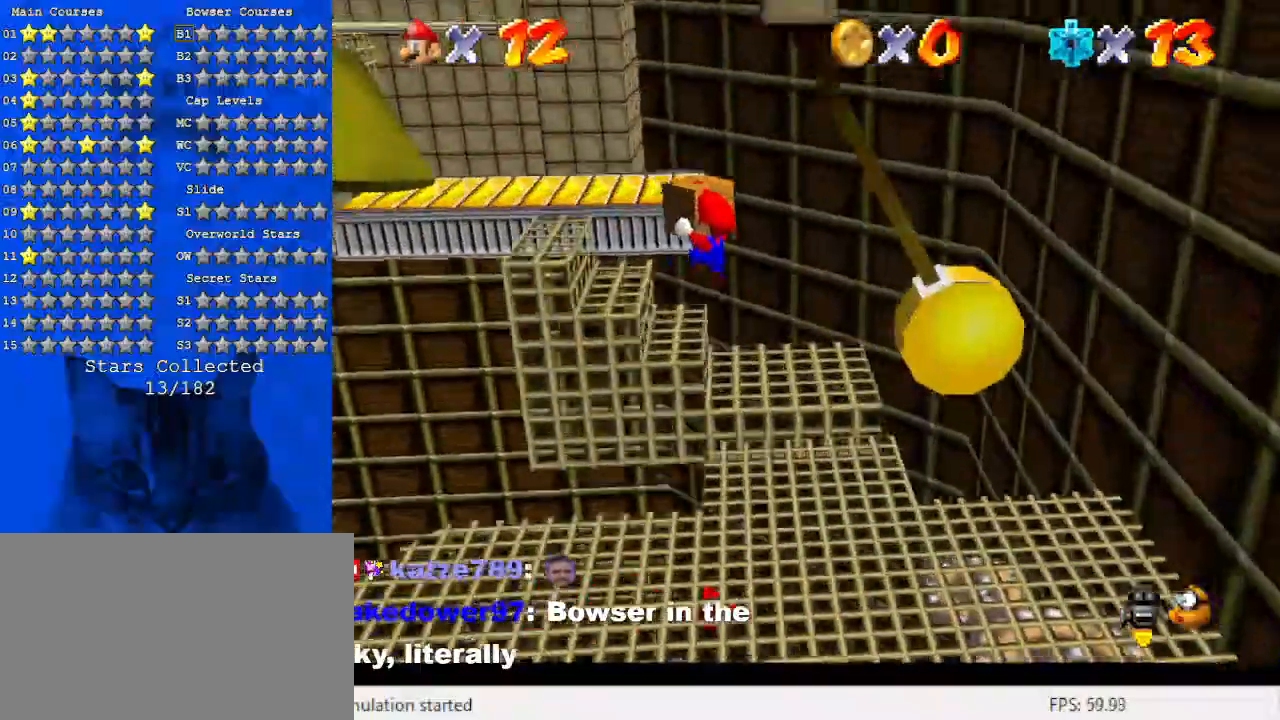
{"keys": ["left", "shift", "up"], "events": [[167, "right", "down"], [300, "right", "up"], [300, "shift", "up"], [400, "left", "down"], [400, "shift", "down"], [400, "up", "down"]]}
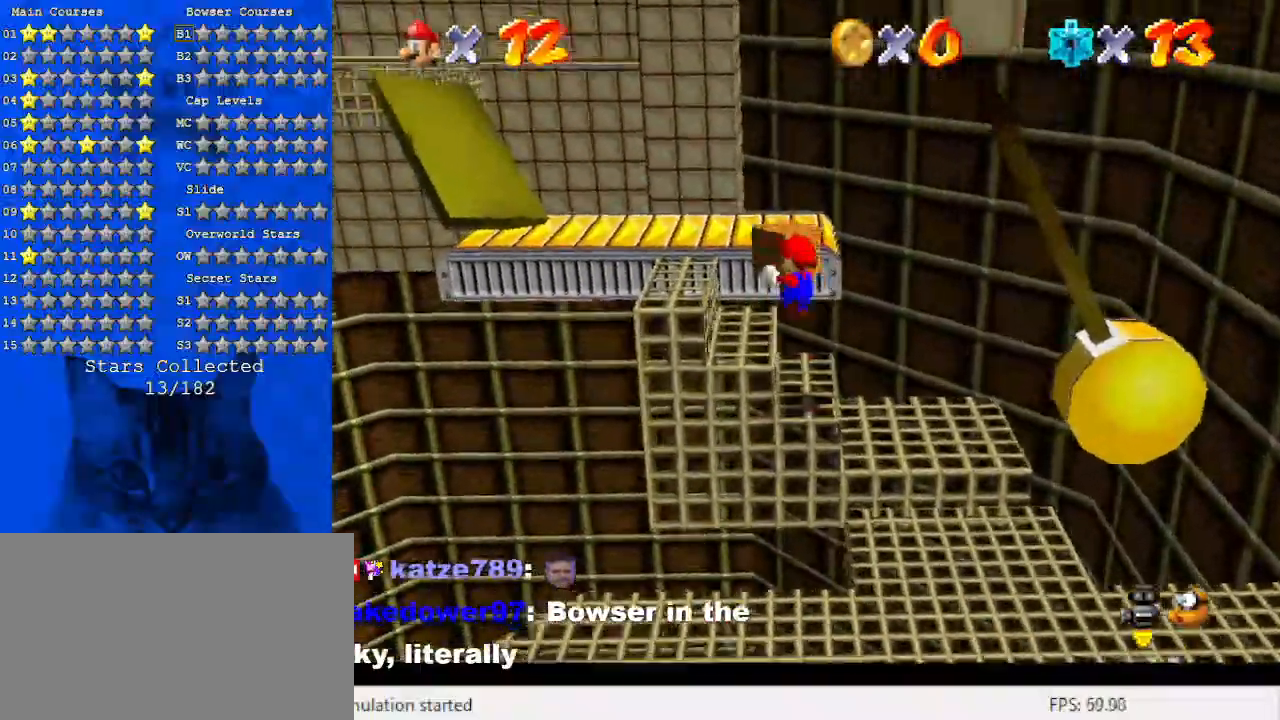
{"keys": ["up"], "events": [[33, "up", "up"], [67, "left", "up"], [67, "shift", "up"], [400, "up", "down"]]}